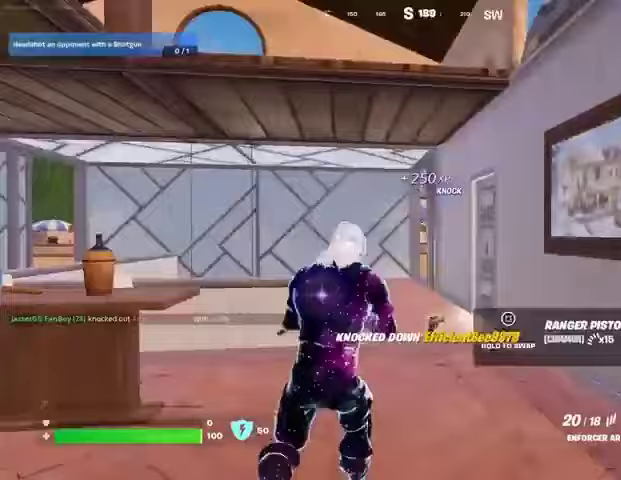
Gameplay with a controller (PlayStation layout); each line is a JSON object with the inputs held at the frame after it. "events" lists button and stick changes between this image and that frame as [ms after this image, input, new state], when the widget could be followed in between.
{"buttons": [], "left_stick": "center", "right_stick": "left", "events": [[33, "SQUARE", "down"], [67, "SQUARE", "up"], [100, "right_stick", "left"], [133, "left_stick", "up-left"], [200, "L3", "down"], [267, "L3", "up"], [267, "left_stick", "up"], [300, "CROSS", "down"], [400, "CROSS", "up"], [400, "left_stick", "center"]]}
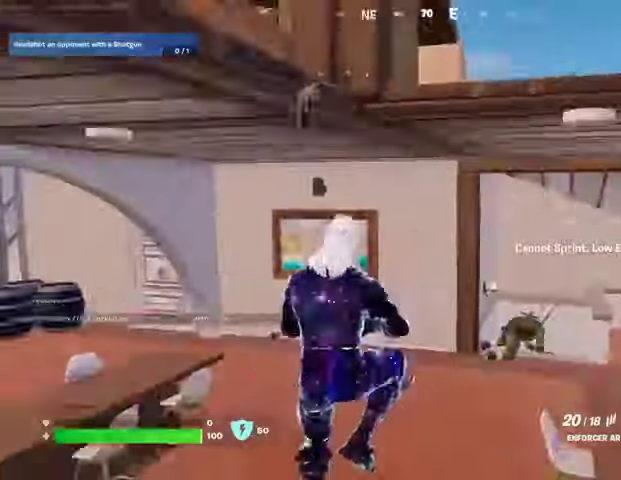
{"buttons": [], "left_stick": "down", "right_stick": "center", "events": [[67, "right_stick", "center"], [133, "CROSS", "down"], [167, "left_stick", "up"], [267, "CROSS", "up"], [300, "CROSS", "down"], [400, "CROSS", "up"], [500, "left_stick", "down"]]}
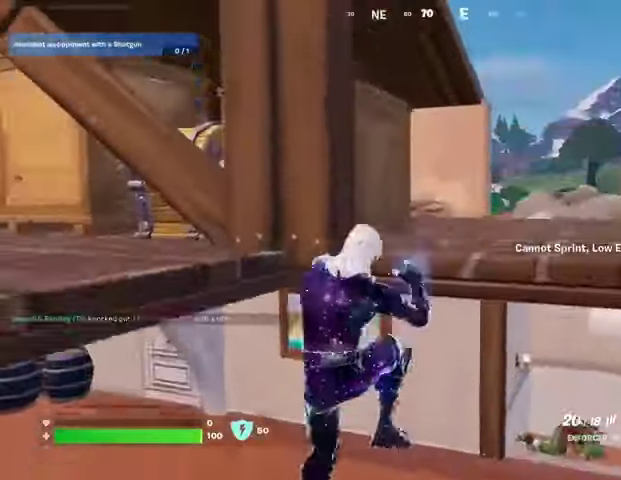
{"buttons": [], "left_stick": "up-right", "right_stick": "center", "events": [[167, "left_stick", "right"], [300, "right_stick", "right"], [367, "right_stick", "center"], [433, "left_stick", "up-right"]]}
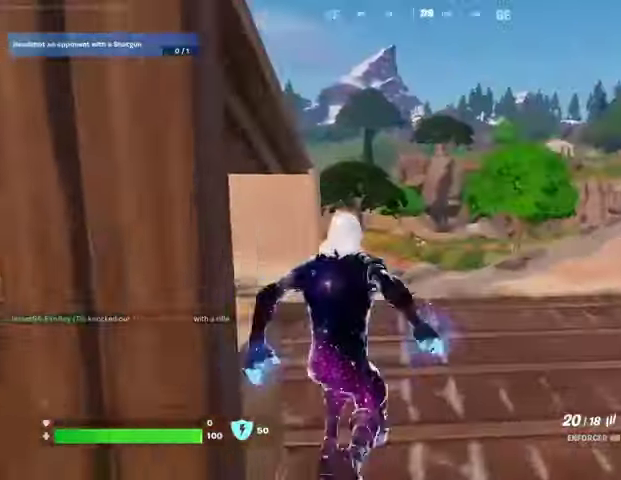
{"buttons": ["L3"], "left_stick": "up", "right_stick": "right", "events": [[33, "right_stick", "left"], [100, "R1", "down"], [167, "R1", "up"], [267, "right_stick", "right"], [433, "L3", "down"], [500, "left_stick", "up"]]}
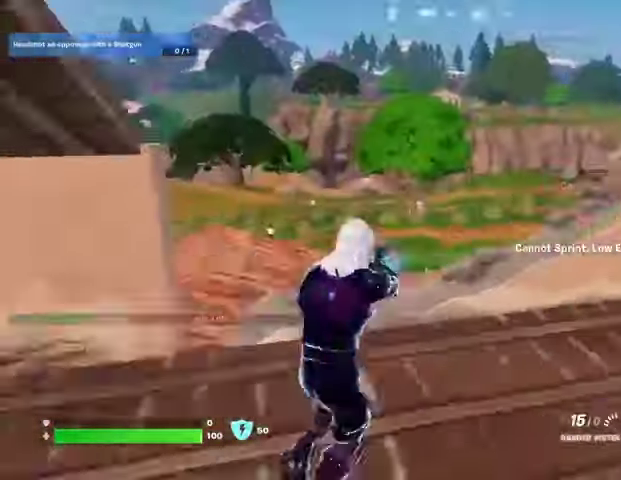
{"buttons": [], "left_stick": "down", "right_stick": "right", "events": [[33, "CROSS", "down"], [33, "L3", "up"], [33, "right_stick", "center"], [133, "CROSS", "up"], [200, "right_stick", "down-right"], [267, "left_stick", "down-left"], [300, "right_stick", "right"], [367, "left_stick", "down-right"], [433, "left_stick", "down"]]}
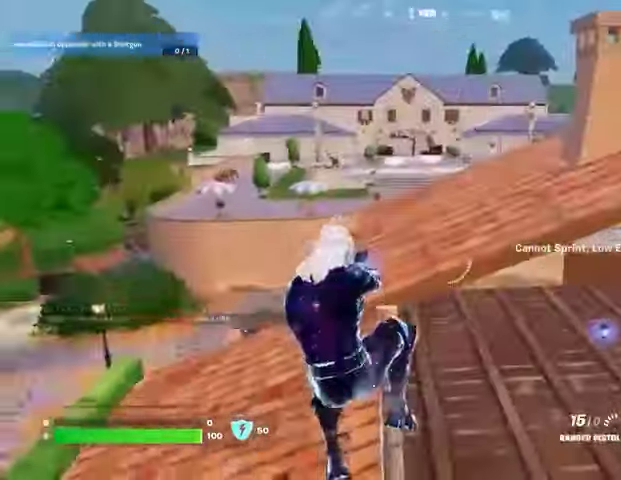
{"buttons": ["L3"], "left_stick": "up-right", "right_stick": "right", "events": [[167, "right_stick", "up-right"], [200, "left_stick", "down-right"], [400, "right_stick", "right"], [467, "L3", "down"], [467, "left_stick", "up-right"]]}
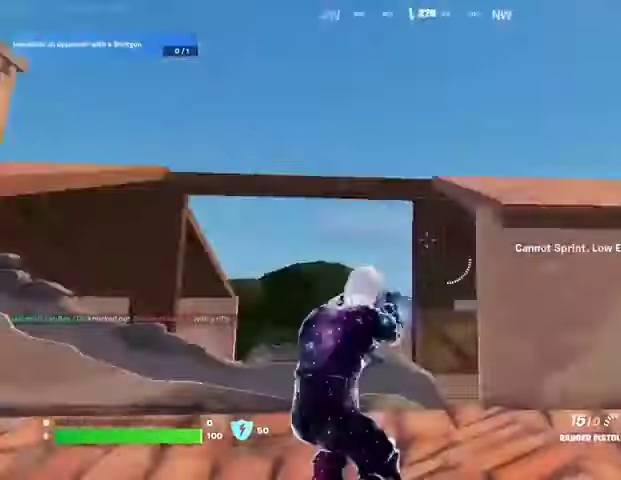
{"buttons": [], "left_stick": "up-right", "right_stick": "left", "events": [[33, "L3", "up"], [167, "right_stick", "center"], [267, "CROSS", "down"], [267, "left_stick", "up-left"], [333, "CROSS", "up"], [333, "right_stick", "left"], [500, "left_stick", "up-right"]]}
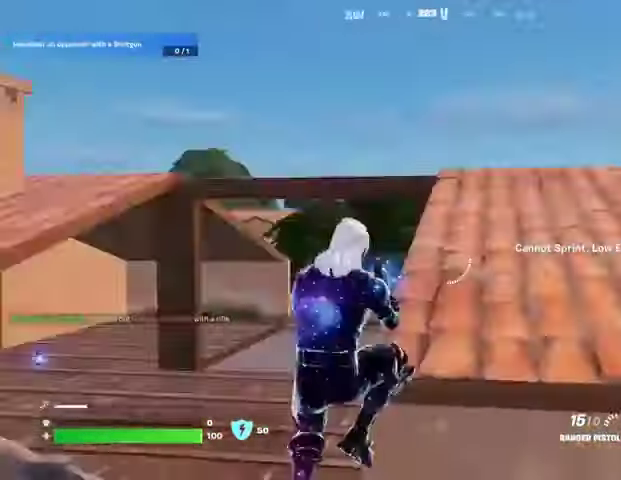
{"buttons": [], "left_stick": "up-right", "right_stick": "center", "events": [[67, "right_stick", "down-left"], [200, "right_stick", "center"], [267, "CROSS", "down"], [367, "CROSS", "up"]]}
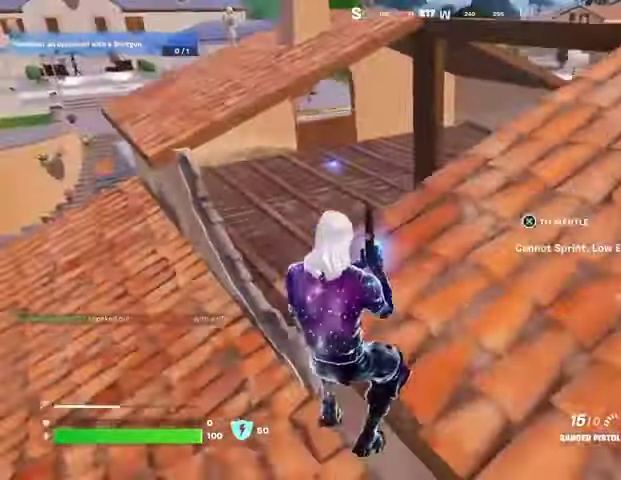
{"buttons": [], "left_stick": "right", "right_stick": "left", "events": [[100, "right_stick", "right"], [200, "right_stick", "up"], [233, "left_stick", "up-left"], [300, "right_stick", "center"], [333, "CROSS", "down"], [333, "left_stick", "up-right"], [433, "CROSS", "up"], [467, "left_stick", "right"], [467, "right_stick", "left"]]}
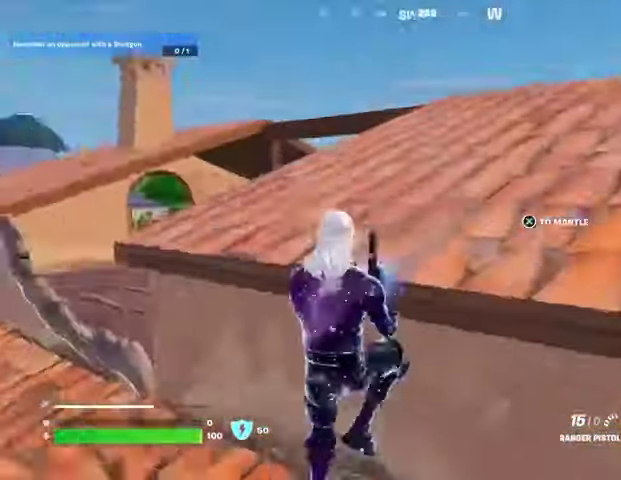
{"buttons": [], "left_stick": "right", "right_stick": "down-left", "events": [[67, "right_stick", "center"], [133, "CROSS", "down"], [233, "CROSS", "up"], [267, "CROSS", "down"], [367, "CROSS", "up"], [400, "right_stick", "down-left"]]}
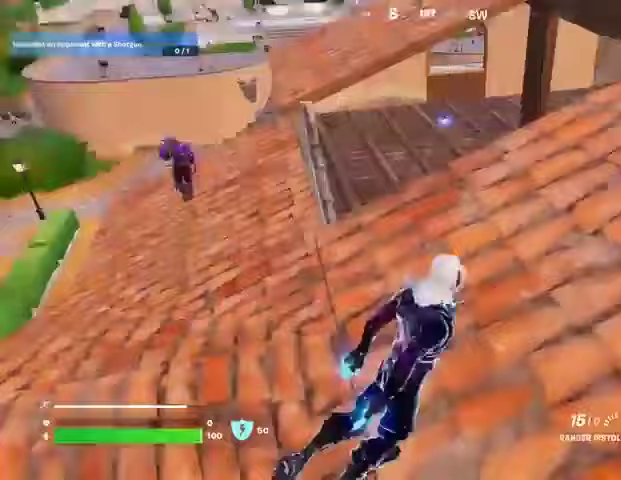
{"buttons": [], "left_stick": "up-right", "right_stick": "left", "events": [[33, "right_stick", "center"], [133, "right_stick", "right"], [167, "left_stick", "up-right"], [233, "L3", "down"], [300, "L3", "up"], [300, "right_stick", "center"], [367, "CROSS", "down"], [433, "CROSS", "up"], [433, "right_stick", "left"]]}
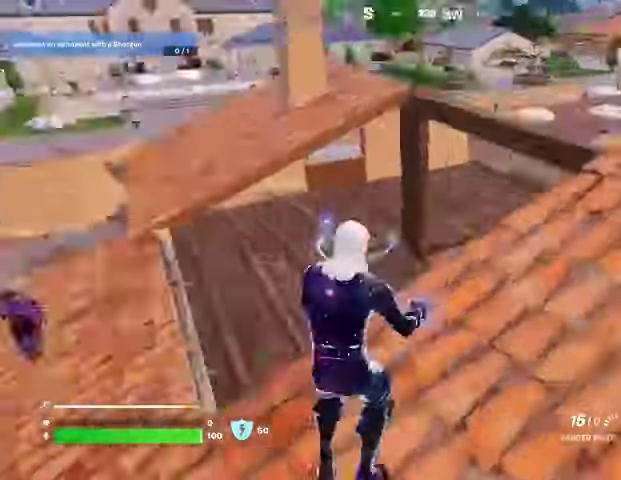
{"buttons": ["R2", "R3"], "left_stick": "down-right", "right_stick": "center", "events": [[33, "left_stick", "down-right"], [233, "right_stick", "center"], [400, "right_stick", "left"], [467, "R2", "down"], [467, "right_stick", "center"], [500, "R3", "down"]]}
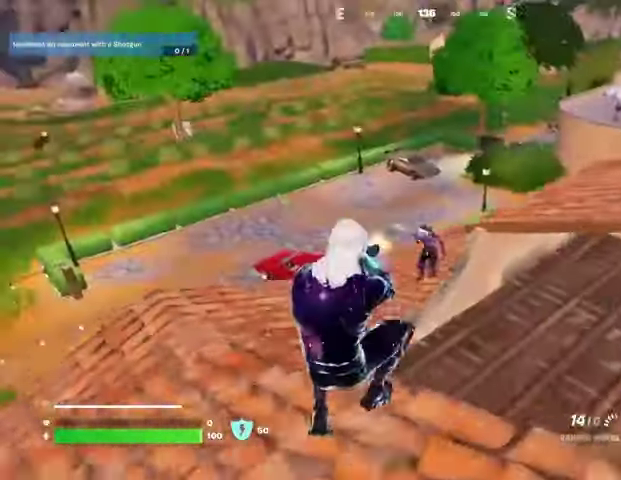
{"buttons": [], "left_stick": "up-left", "right_stick": "center", "events": [[67, "R3", "up"], [67, "right_stick", "left"], [100, "L2", "down"], [200, "right_stick", "center"], [233, "left_stick", "left"], [267, "right_stick", "up"], [333, "R3", "down"], [333, "right_stick", "center"], [400, "R3", "up"], [400, "left_stick", "up-left"], [400, "right_stick", "down-left"], [433, "L2", "up"], [433, "R2", "up"], [467, "right_stick", "center"]]}
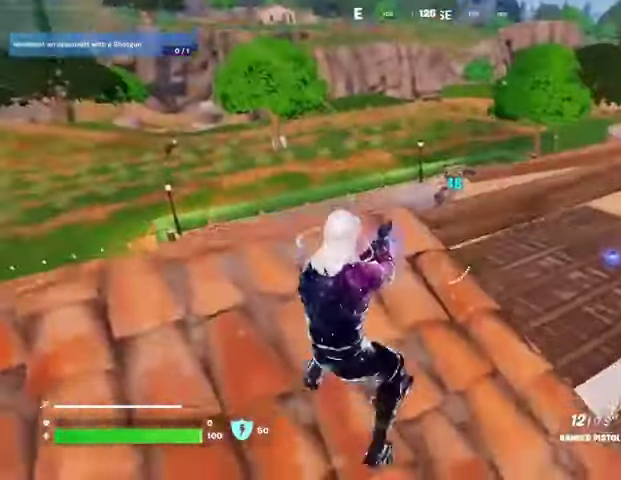
{"buttons": ["L2", "R2"], "left_stick": "left", "right_stick": "right", "events": [[100, "L3", "down"], [233, "L3", "up"], [233, "left_stick", "left"], [300, "L2", "down"], [333, "right_stick", "right"], [500, "R2", "down"]]}
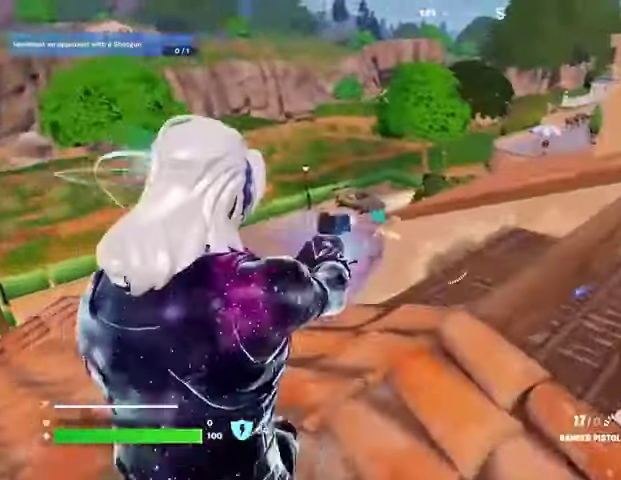
{"buttons": ["R2"], "left_stick": "down-right", "right_stick": "right", "events": [[67, "right_stick", "left"], [133, "R2", "up"], [167, "right_stick", "down-left"], [267, "left_stick", "down"], [300, "right_stick", "right"], [333, "left_stick", "down-right"], [433, "R2", "down"], [433, "right_stick", "center"], [500, "L2", "up"], [500, "right_stick", "right"]]}
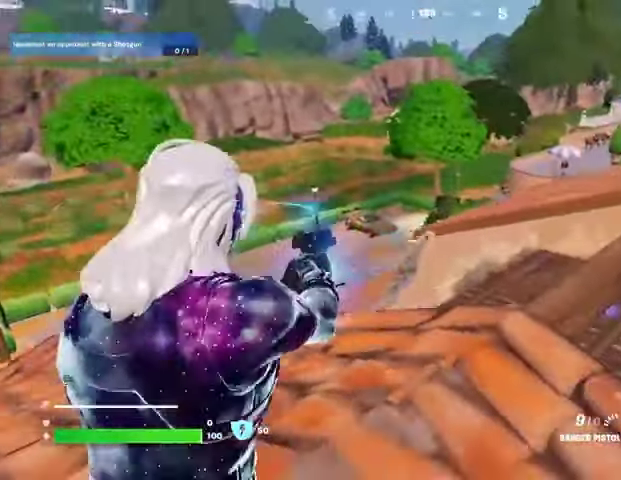
{"buttons": [], "left_stick": "up-left", "right_stick": "left", "events": [[33, "R2", "up"], [33, "R3", "down"], [67, "left_stick", "right"], [200, "R3", "up"], [233, "left_stick", "up-right"], [300, "L3", "down"], [333, "right_stick", "left"], [367, "L3", "up"], [433, "left_stick", "up-left"]]}
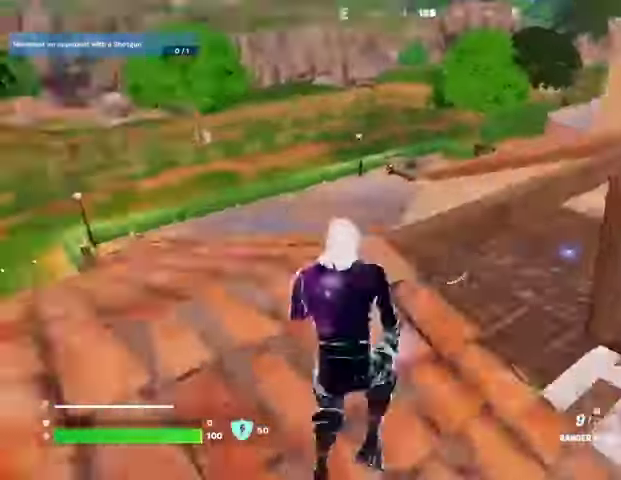
{"buttons": [], "left_stick": "up-left", "right_stick": "center", "events": [[67, "right_stick", "center"], [133, "L1", "down"], [200, "L1", "up"], [200, "right_stick", "left"], [300, "right_stick", "right"], [433, "right_stick", "center"]]}
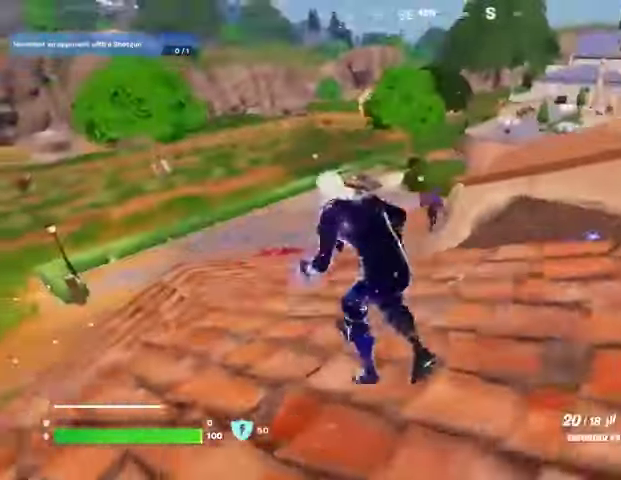
{"buttons": ["L2", "R2"], "left_stick": "down-right", "right_stick": "up", "events": [[200, "L2", "down"], [367, "right_stick", "up-right"], [400, "left_stick", "up-right"], [433, "right_stick", "up"], [500, "R2", "down"], [500, "left_stick", "down-right"]]}
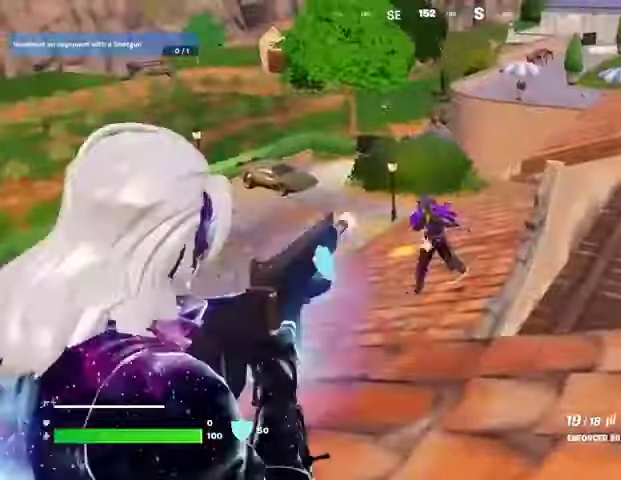
{"buttons": ["L2", "R2"], "left_stick": "down", "right_stick": "center", "events": [[33, "right_stick", "center"], [67, "left_stick", "down"], [133, "right_stick", "left"], [167, "left_stick", "down-left"], [333, "left_stick", "down"], [333, "right_stick", "up-right"], [467, "right_stick", "center"]]}
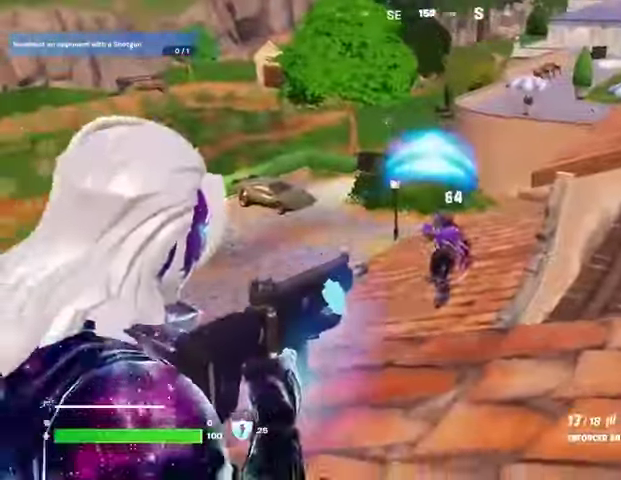
{"buttons": ["L2", "R2"], "left_stick": "down-left", "right_stick": "up-right", "events": [[67, "right_stick", "right"], [133, "right_stick", "up-right"], [267, "left_stick", "down-left"], [267, "right_stick", "right"], [467, "right_stick", "up-right"]]}
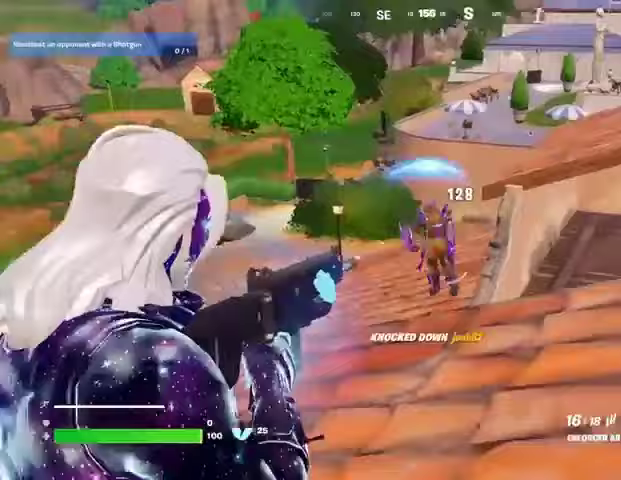
{"buttons": ["R1"], "left_stick": "up-right", "right_stick": "right", "events": [[67, "left_stick", "down-right"], [167, "L2", "up"], [167, "L3", "down"], [167, "left_stick", "up-right"], [167, "right_stick", "right"], [200, "R2", "up"], [267, "L3", "up"], [467, "R1", "down"]]}
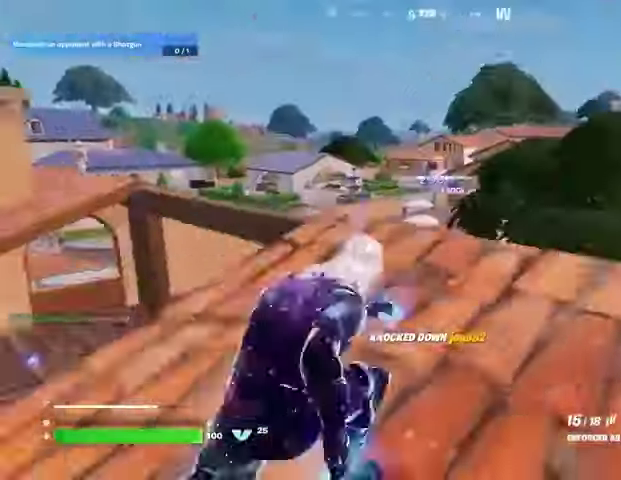
{"buttons": [], "left_stick": "left", "right_stick": "center", "events": [[33, "R1", "up"], [33, "right_stick", "center"], [133, "R3", "down"], [167, "right_stick", "down-right"], [233, "R3", "up"], [233, "left_stick", "center"], [233, "right_stick", "left"], [300, "right_stick", "center"], [400, "CROSS", "down"], [400, "SQUARE", "down"], [467, "CROSS", "up"], [500, "SQUARE", "up"], [500, "left_stick", "left"]]}
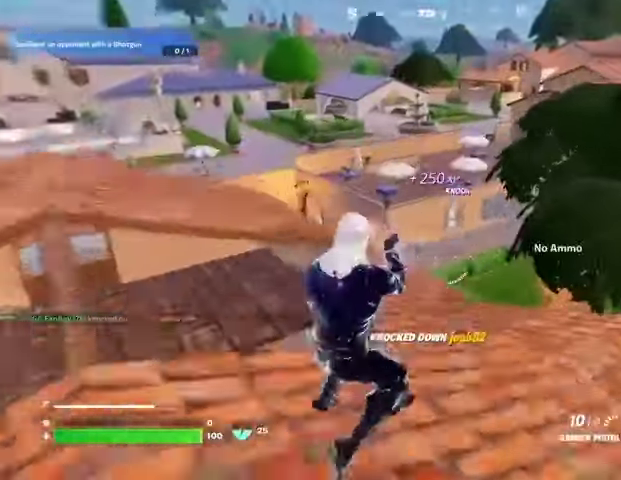
{"buttons": [], "left_stick": "right", "right_stick": "left", "events": [[167, "left_stick", "down-left"], [300, "SQUARE", "down"], [367, "SQUARE", "up"], [367, "left_stick", "down-right"], [433, "right_stick", "left"], [467, "left_stick", "right"]]}
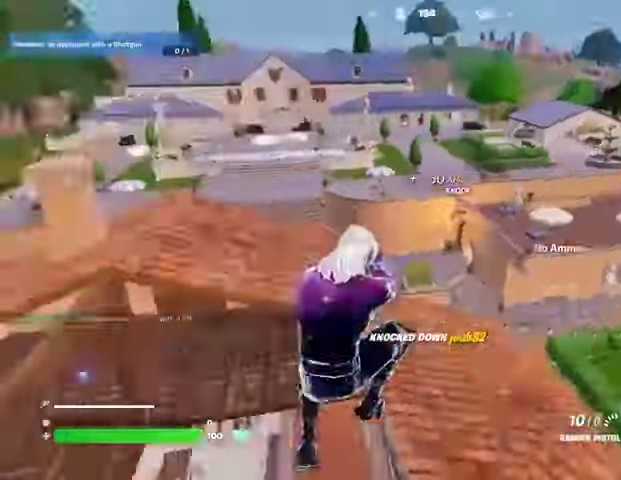
{"buttons": [], "left_stick": "up-right", "right_stick": "center", "events": [[33, "left_stick", "up-right"], [200, "right_stick", "center"]]}
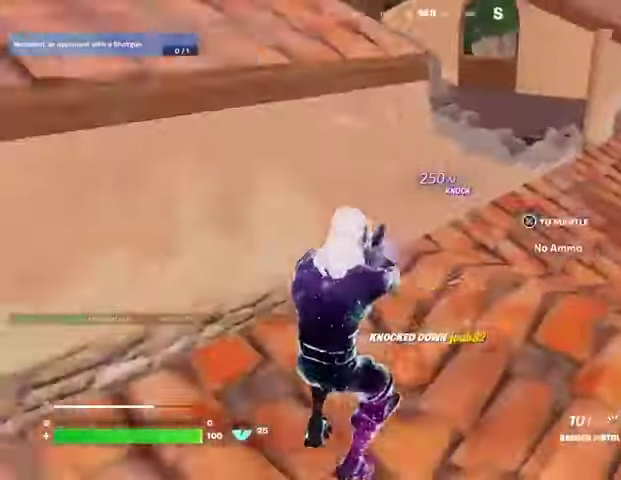
{"buttons": [], "left_stick": "down-left", "right_stick": "center", "events": [[133, "right_stick", "up-right"], [200, "left_stick", "up"], [267, "right_stick", "center"], [367, "left_stick", "right"], [467, "left_stick", "down-left"]]}
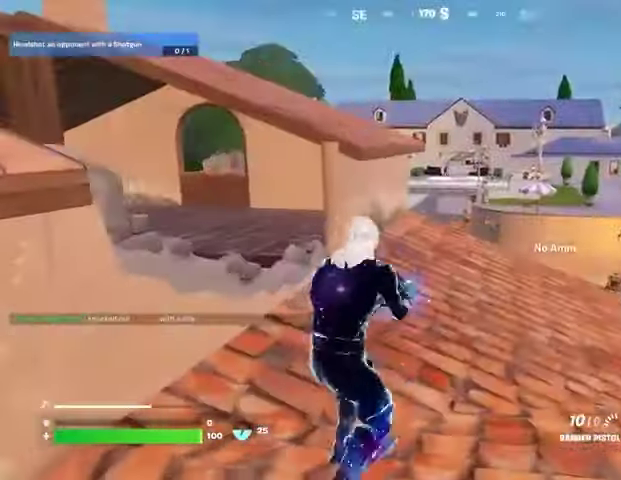
{"buttons": [], "left_stick": "up", "right_stick": "center", "events": [[200, "CROSS", "down"], [200, "left_stick", "left"], [267, "CROSS", "up"], [267, "right_stick", "left"], [367, "left_stick", "up-left"], [500, "left_stick", "up"], [500, "right_stick", "center"]]}
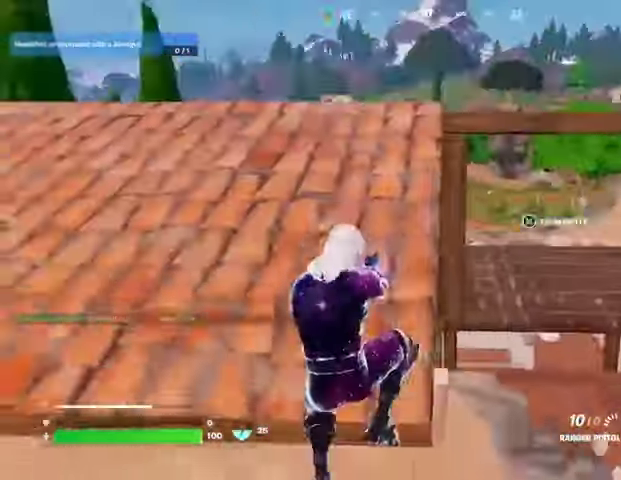
{"buttons": [], "left_stick": "up-left", "right_stick": "center", "events": [[67, "L1", "down"], [133, "left_stick", "up-right"], [167, "L1", "up"], [233, "left_stick", "up"], [267, "right_stick", "down-right"], [333, "left_stick", "up-left"], [467, "right_stick", "center"]]}
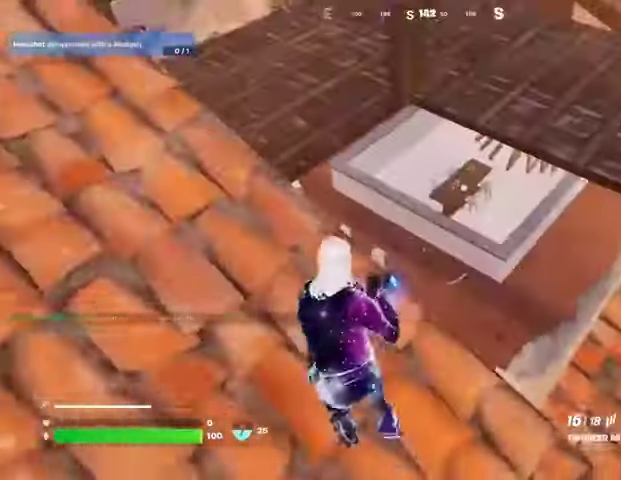
{"buttons": [], "left_stick": "center", "right_stick": "center", "events": [[67, "SQUARE", "down"], [100, "SQUARE", "up"], [467, "left_stick", "center"]]}
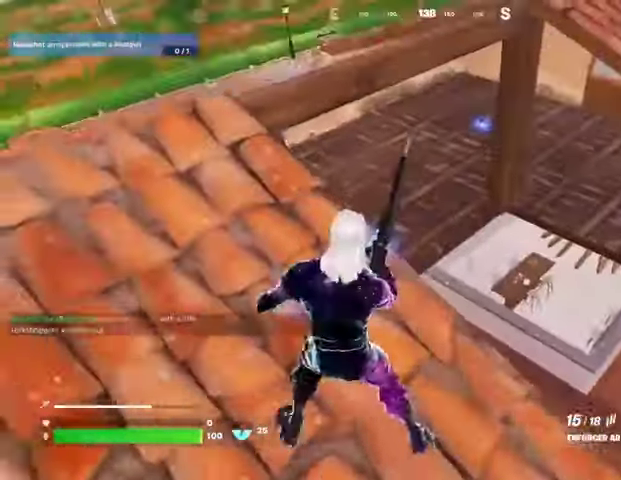
{"buttons": ["CROSS"], "left_stick": "center", "right_stick": "center", "events": [[33, "CROSS", "down"], [67, "CROSS", "up"], [233, "DPAD_UP", "down"], [300, "DPAD_UP", "up"], [333, "CROSS", "down"], [400, "CROSS", "up"], [433, "DPAD_LEFT", "down"], [500, "CROSS", "down"], [500, "DPAD_LEFT", "up"]]}
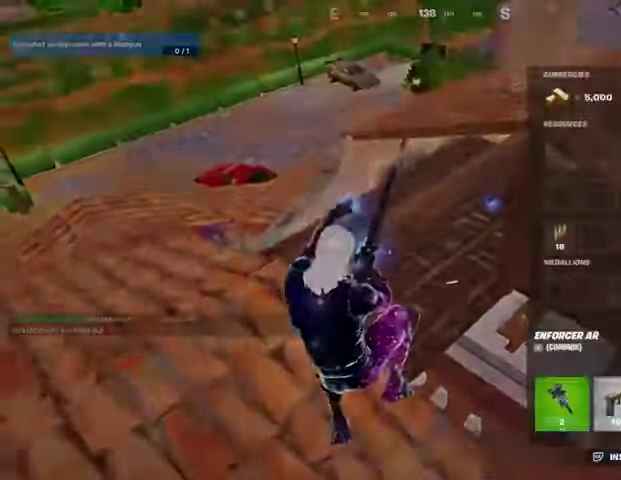
{"buttons": [], "left_stick": "center", "right_stick": "left", "events": [[67, "CROSS", "up"], [300, "CIRCLE", "down"], [400, "CIRCLE", "up"], [433, "right_stick", "left"]]}